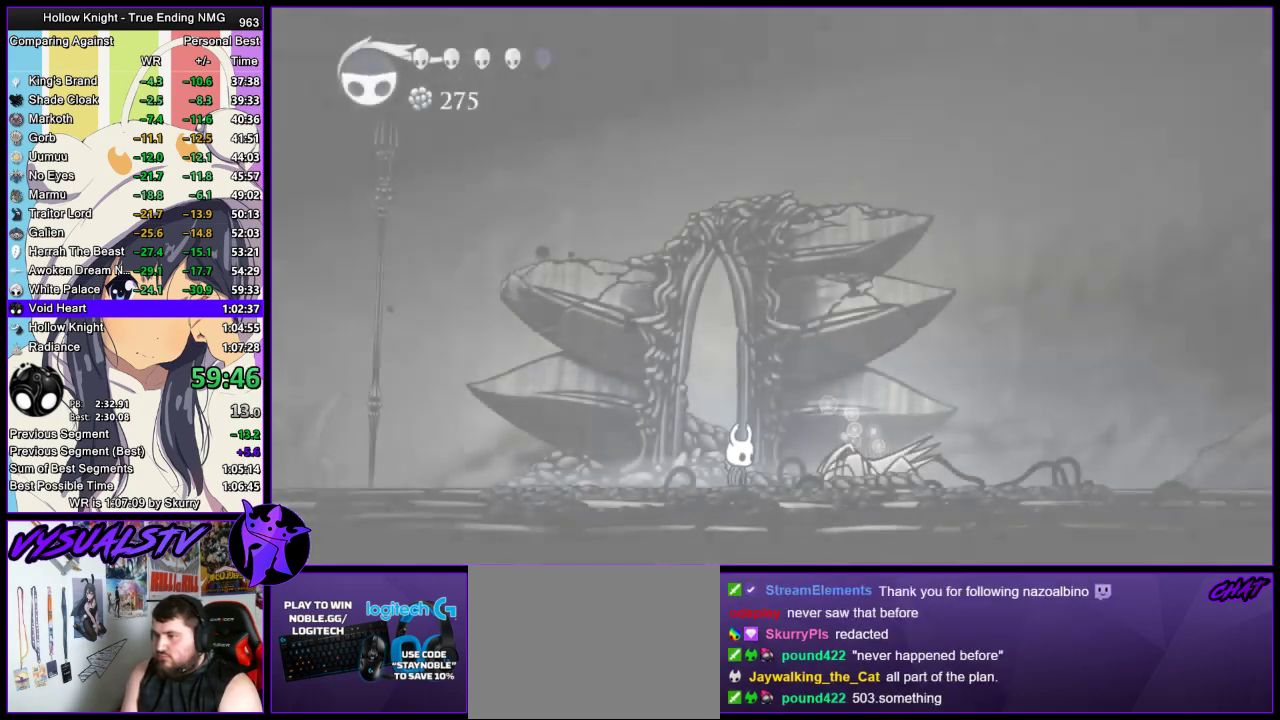
Gameplay with a controller (PlayStation layout); each line is a JSON object with the inputs held at the frame after it. "events" lists button and stick changes between this image and that frame as [ms after this image, input, new state], when the widget could be followed in between. Not read: L1 R1.
{"buttons": ["L2"], "left_stick": "right", "right_stick": "center", "events": [[367, "L2", "down"]]}
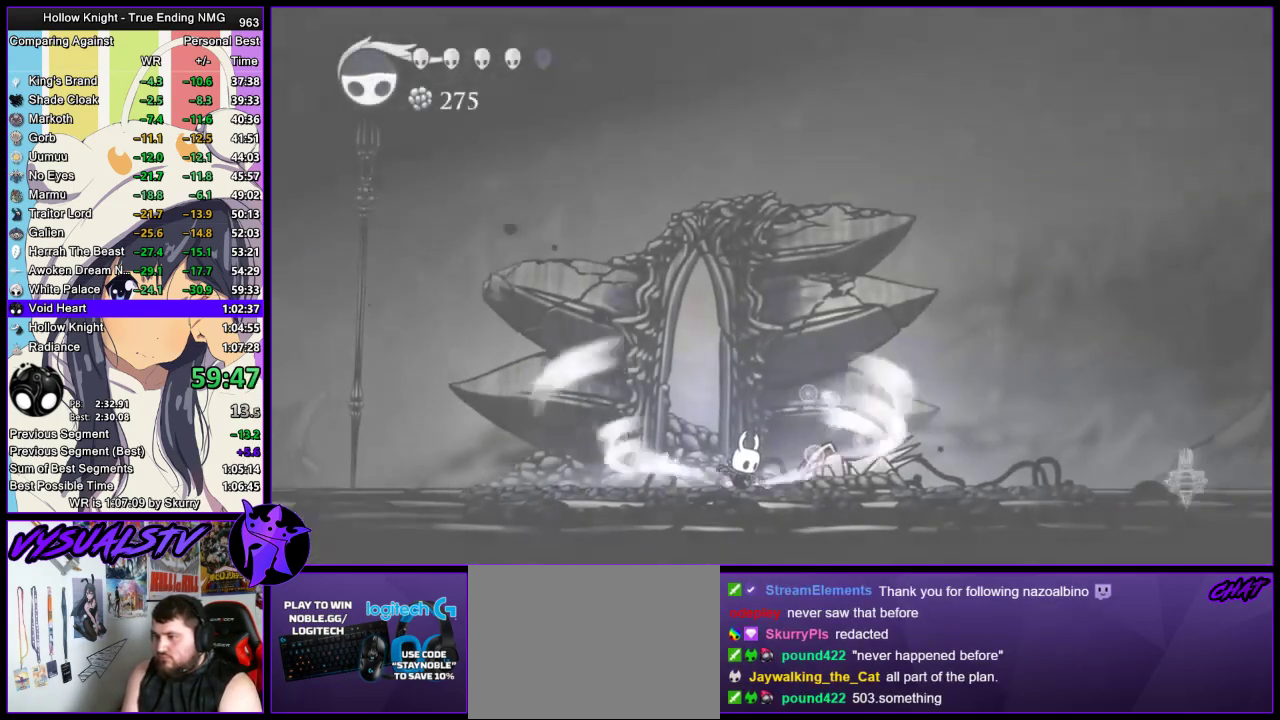
{"buttons": ["L2"], "left_stick": "center", "right_stick": "center", "events": [[33, "left_stick", "center"]]}
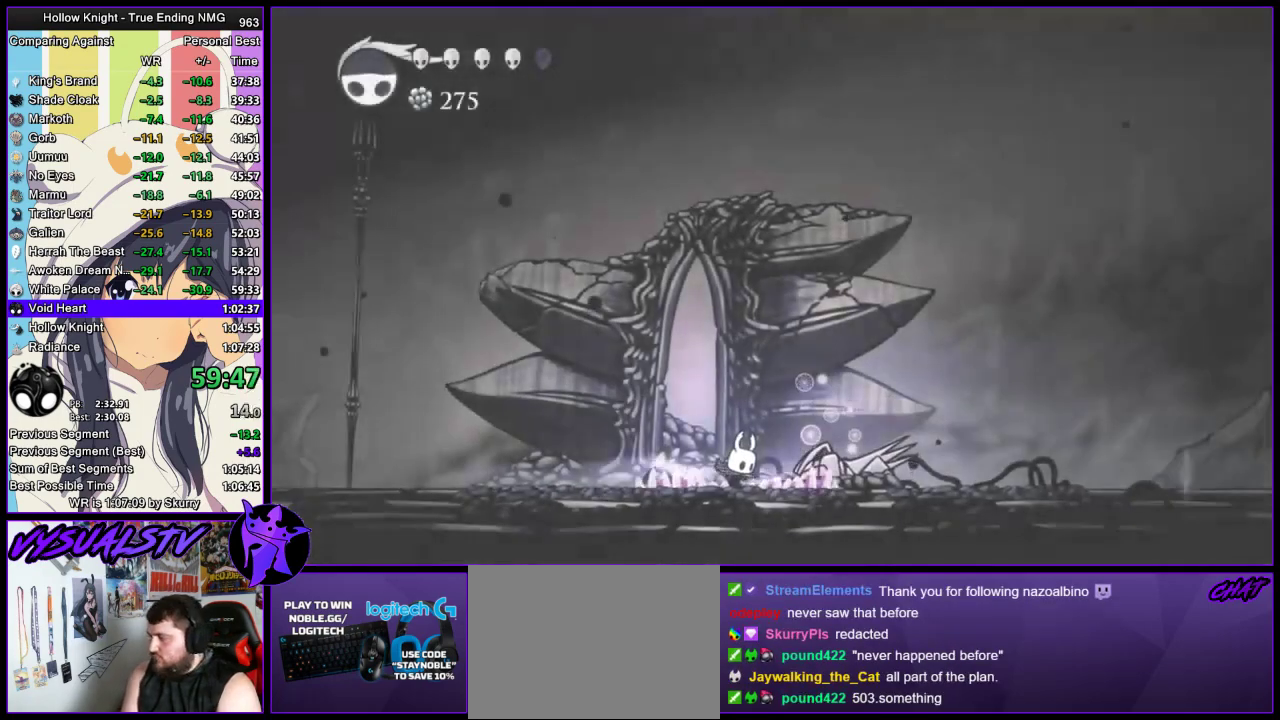
{"buttons": [], "left_stick": "center", "right_stick": "center", "events": [[267, "L2", "up"]]}
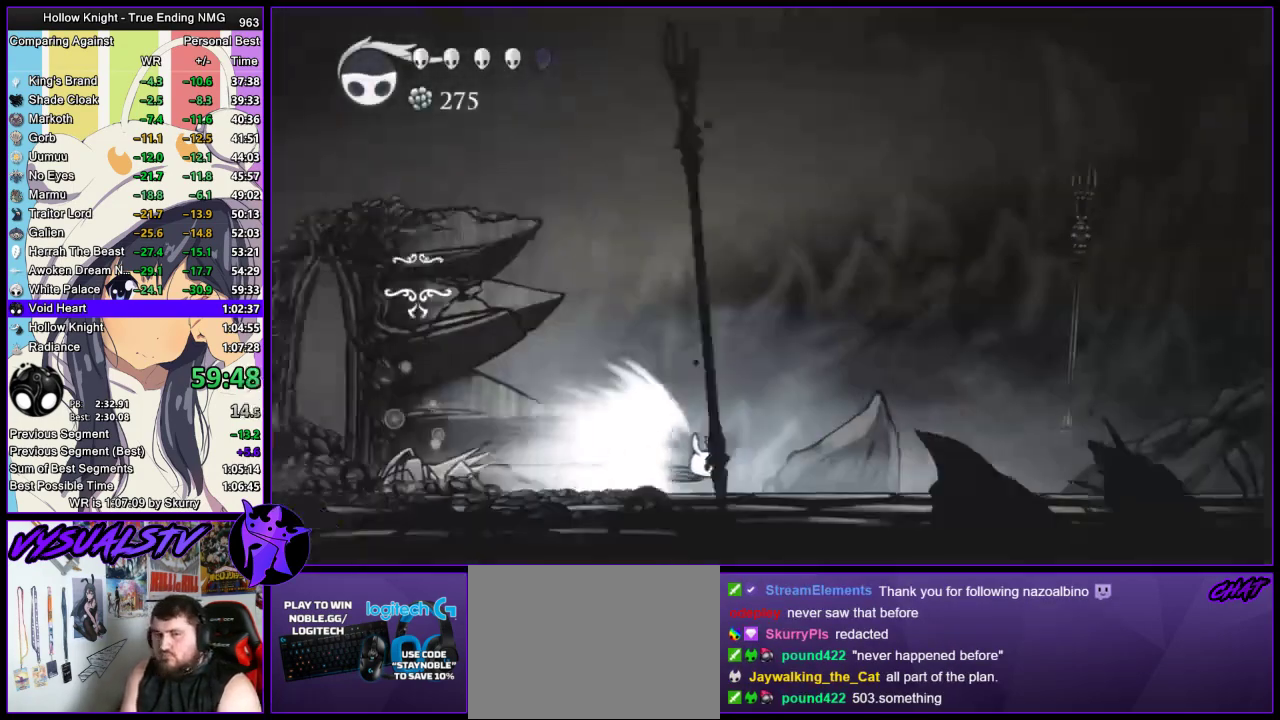
{"buttons": [], "left_stick": "center", "right_stick": "center", "events": []}
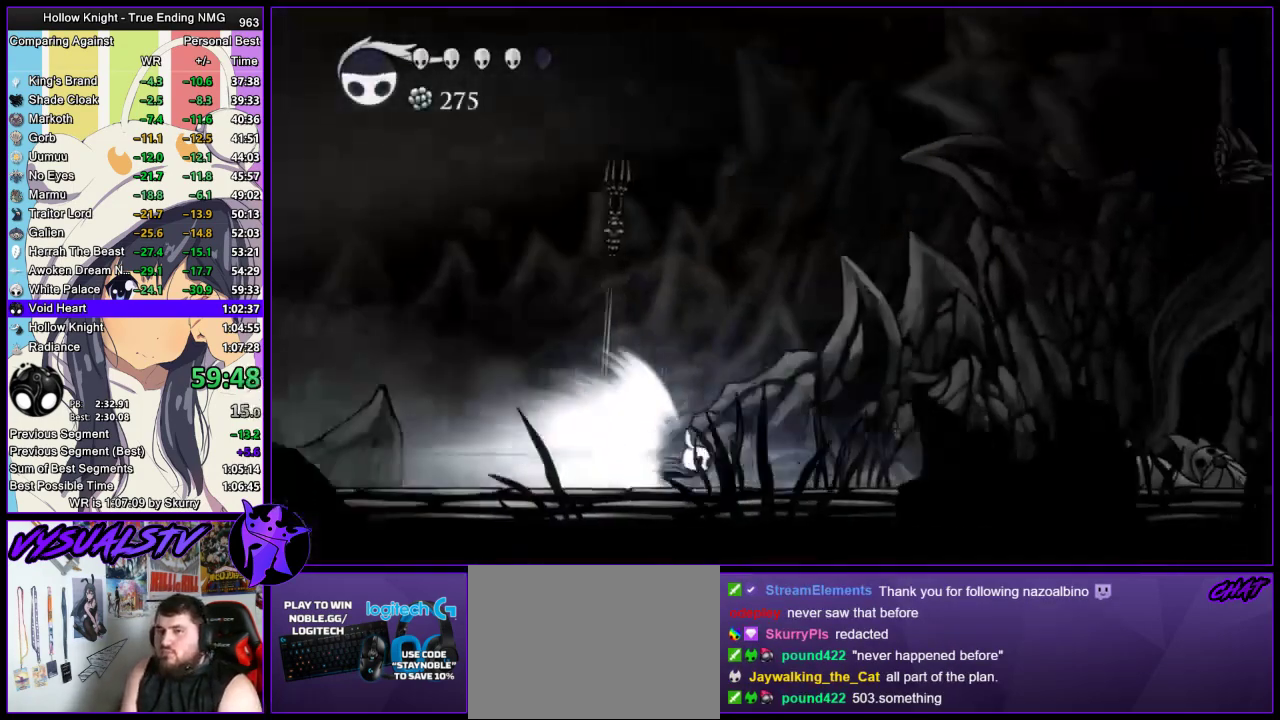
{"buttons": [], "left_stick": "center", "right_stick": "center", "events": []}
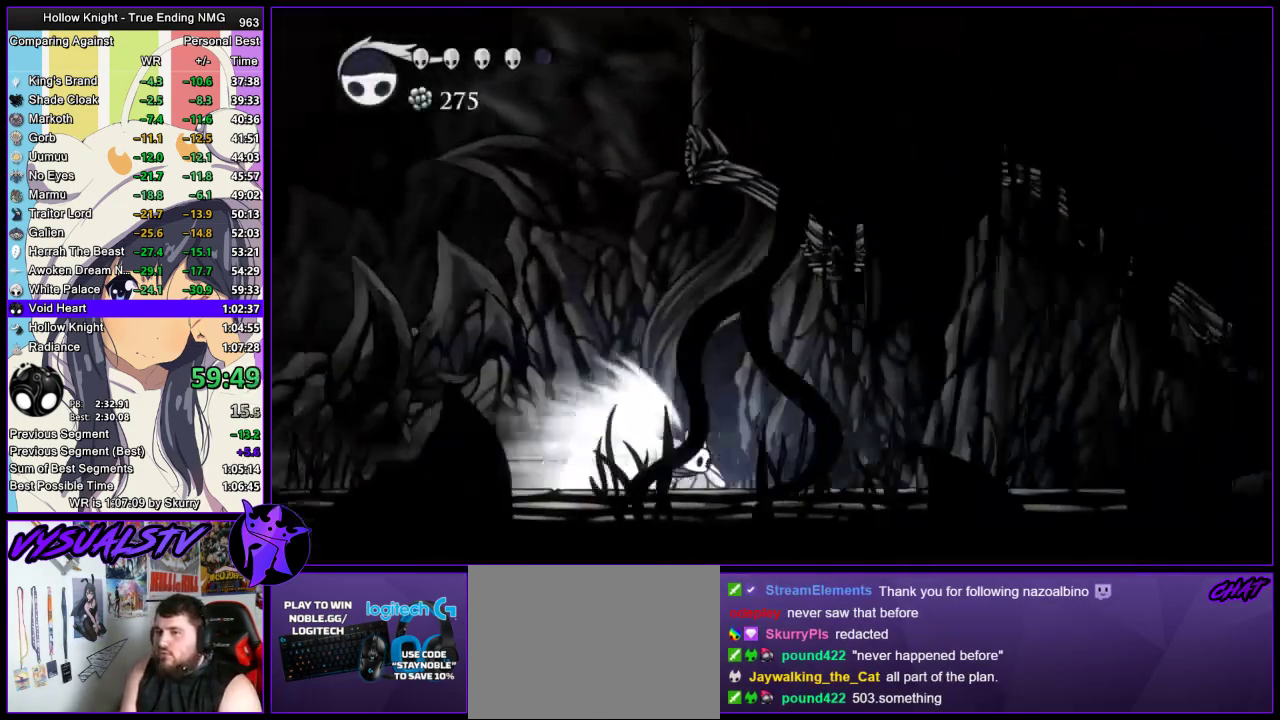
{"buttons": [], "left_stick": "center", "right_stick": "center", "events": []}
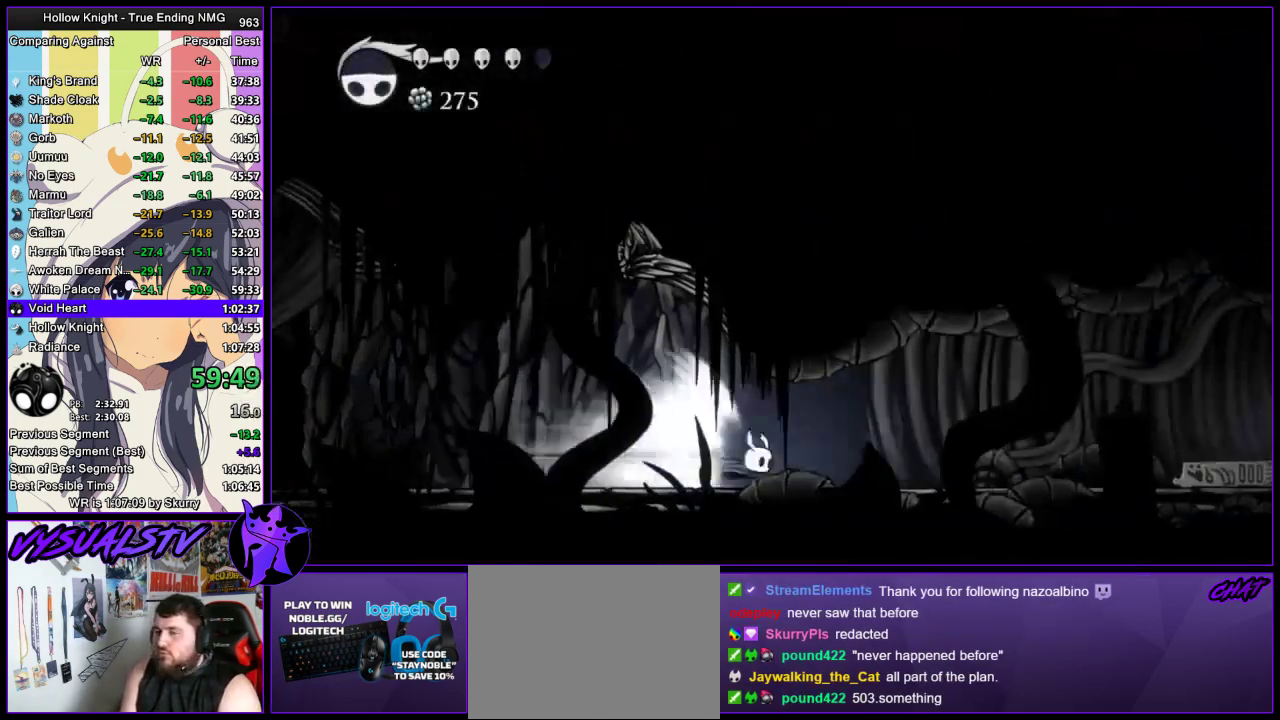
{"buttons": [], "left_stick": "center", "right_stick": "center", "events": []}
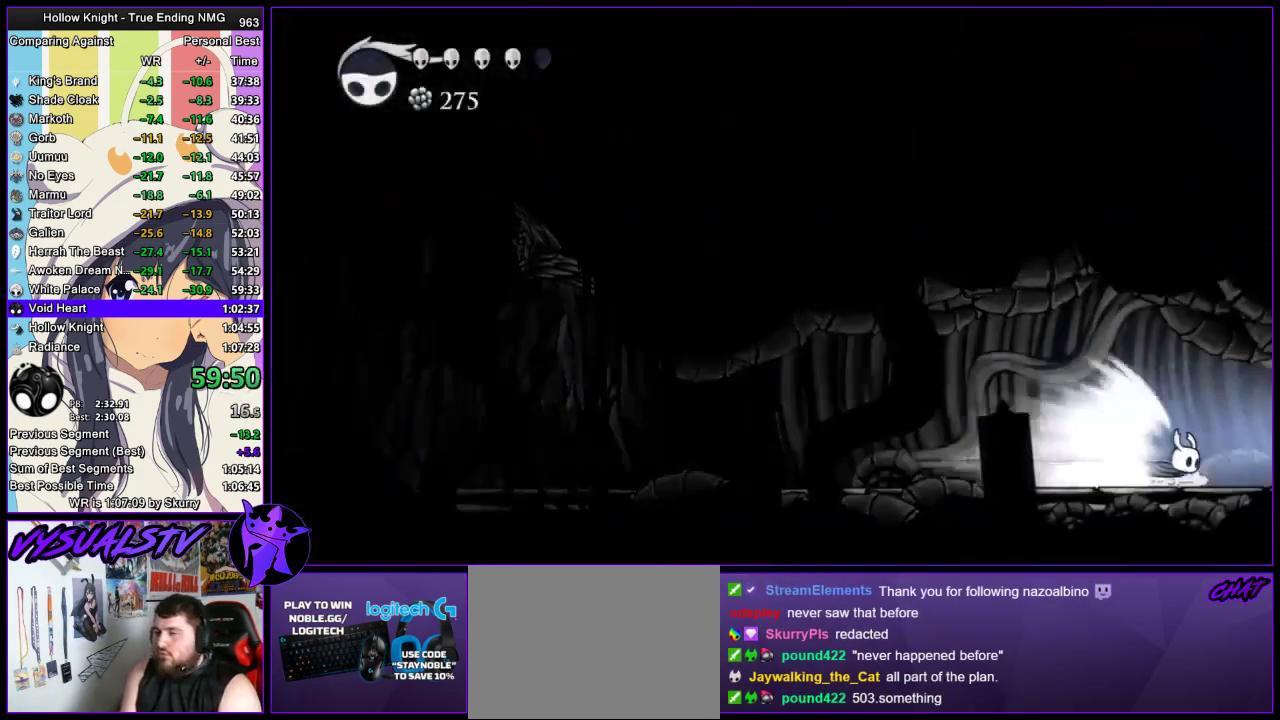
{"buttons": [], "left_stick": "center", "right_stick": "center", "events": []}
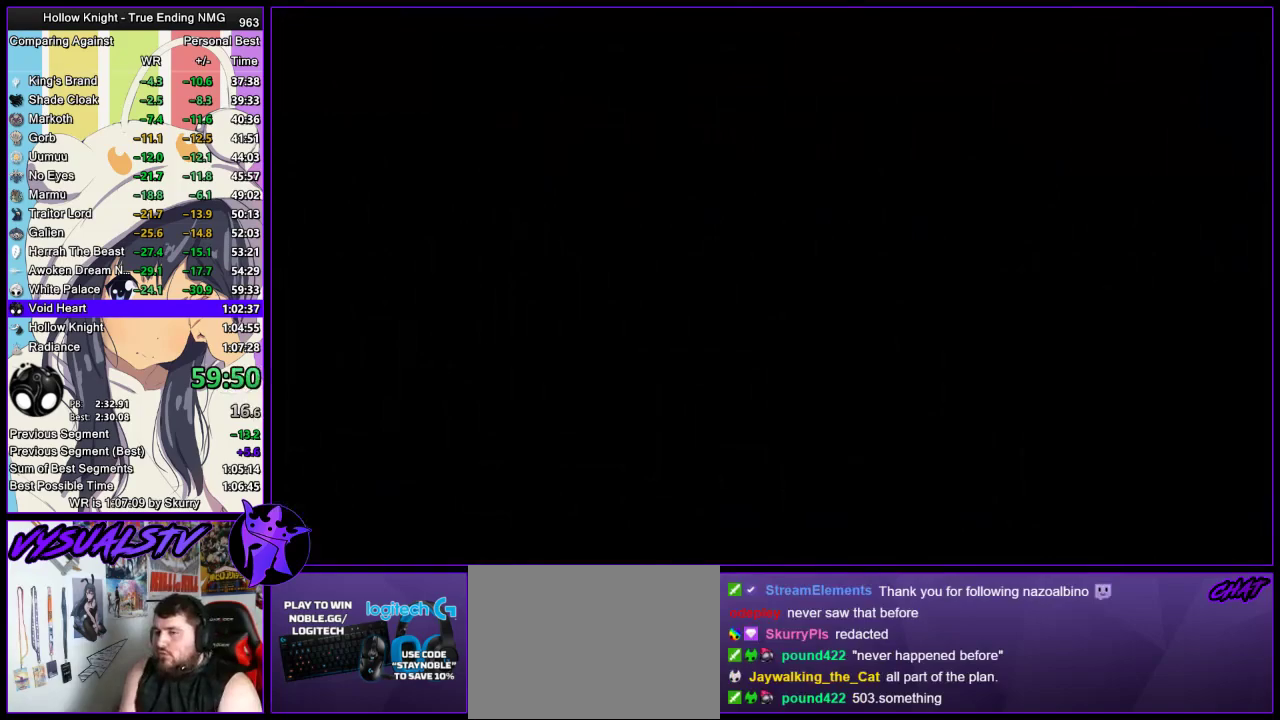
{"buttons": [], "left_stick": "center", "right_stick": "center", "events": []}
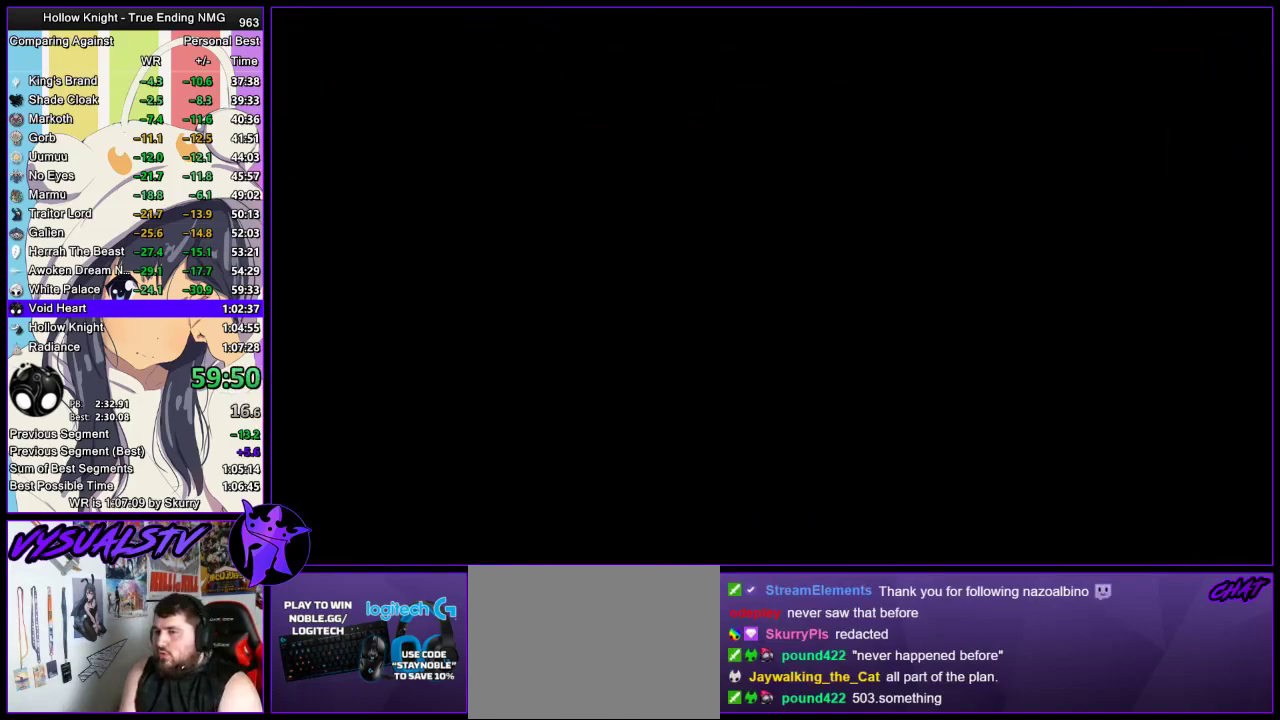
{"buttons": [], "left_stick": "center", "right_stick": "center", "events": []}
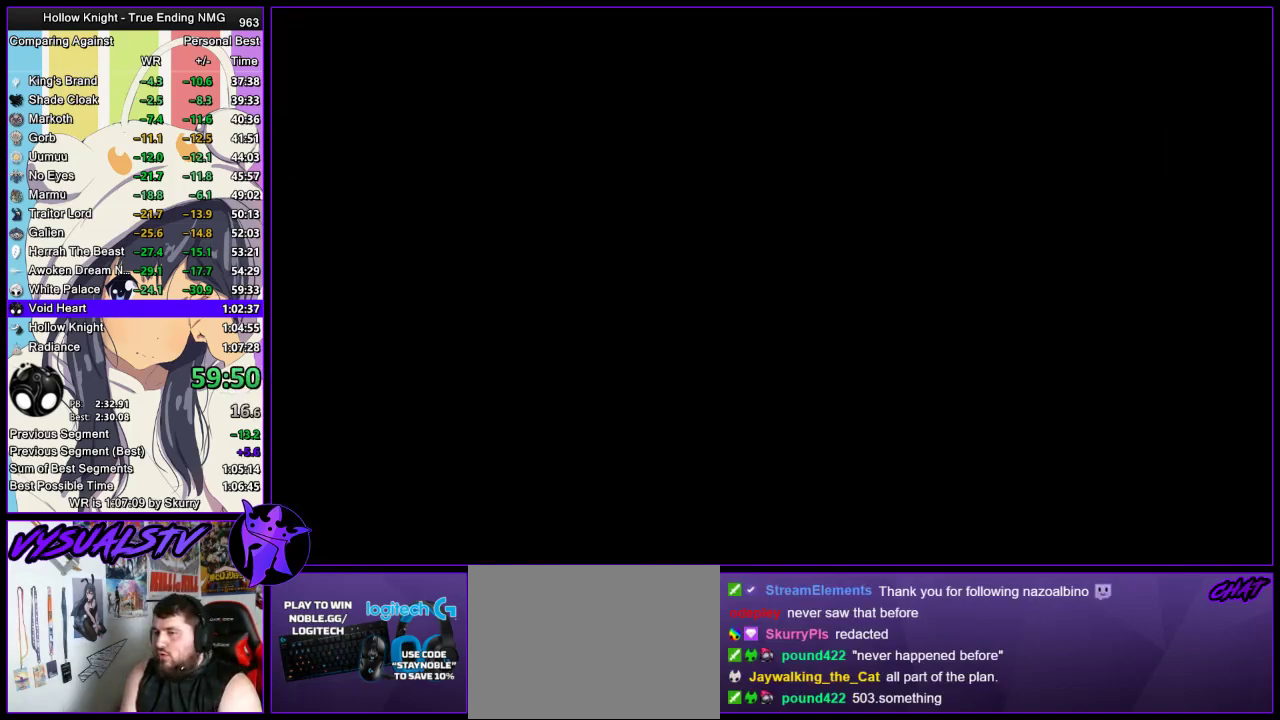
{"buttons": [], "left_stick": "center", "right_stick": "center", "events": []}
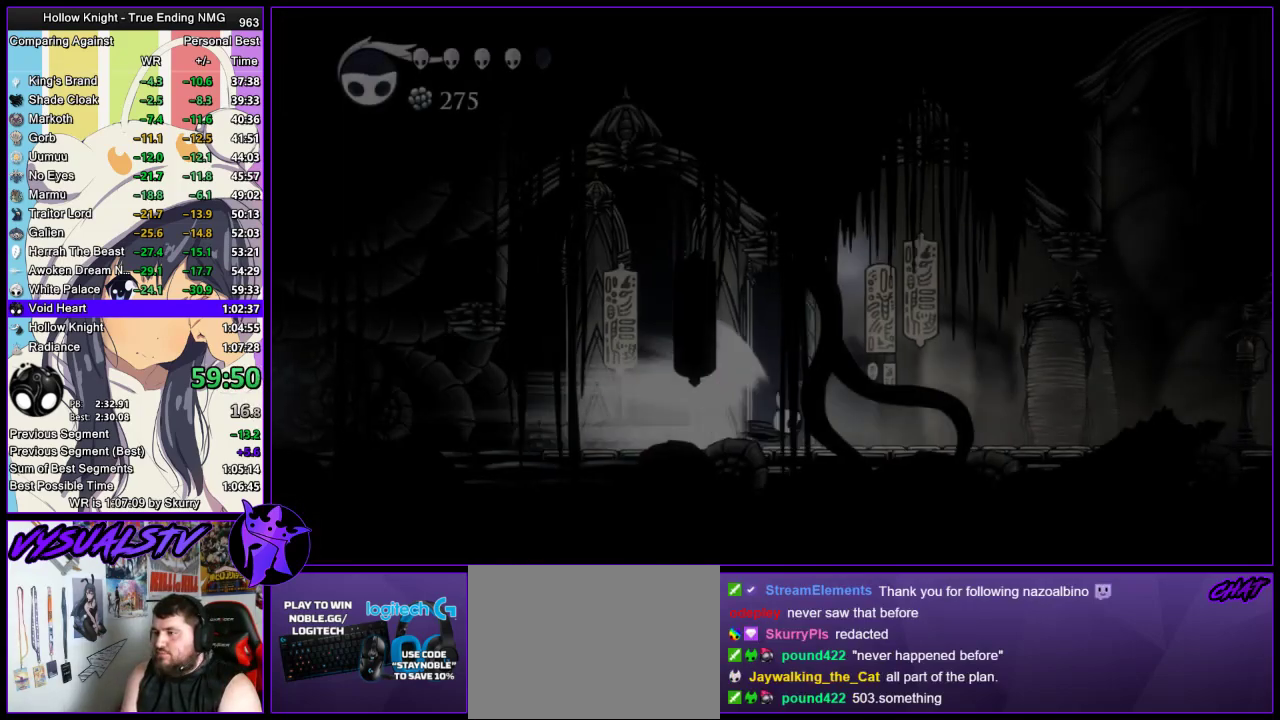
{"buttons": [], "left_stick": "center", "right_stick": "center", "events": []}
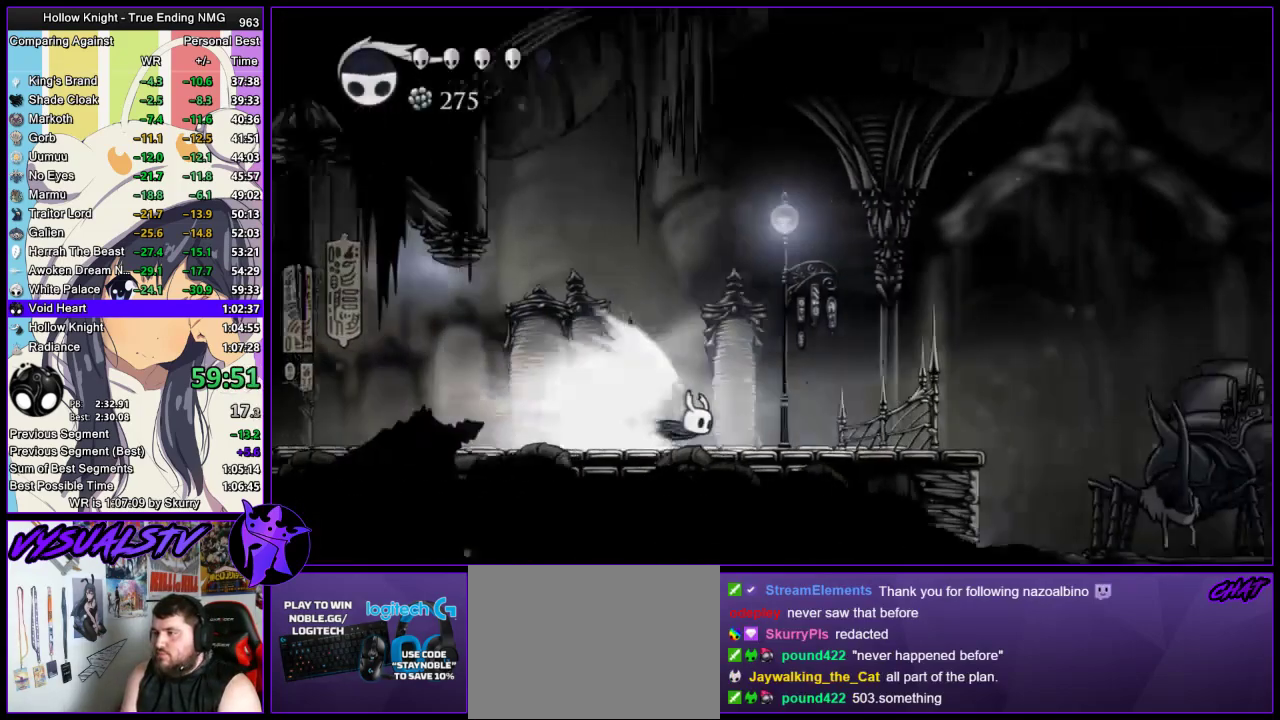
{"buttons": [], "left_stick": "center", "right_stick": "center", "events": []}
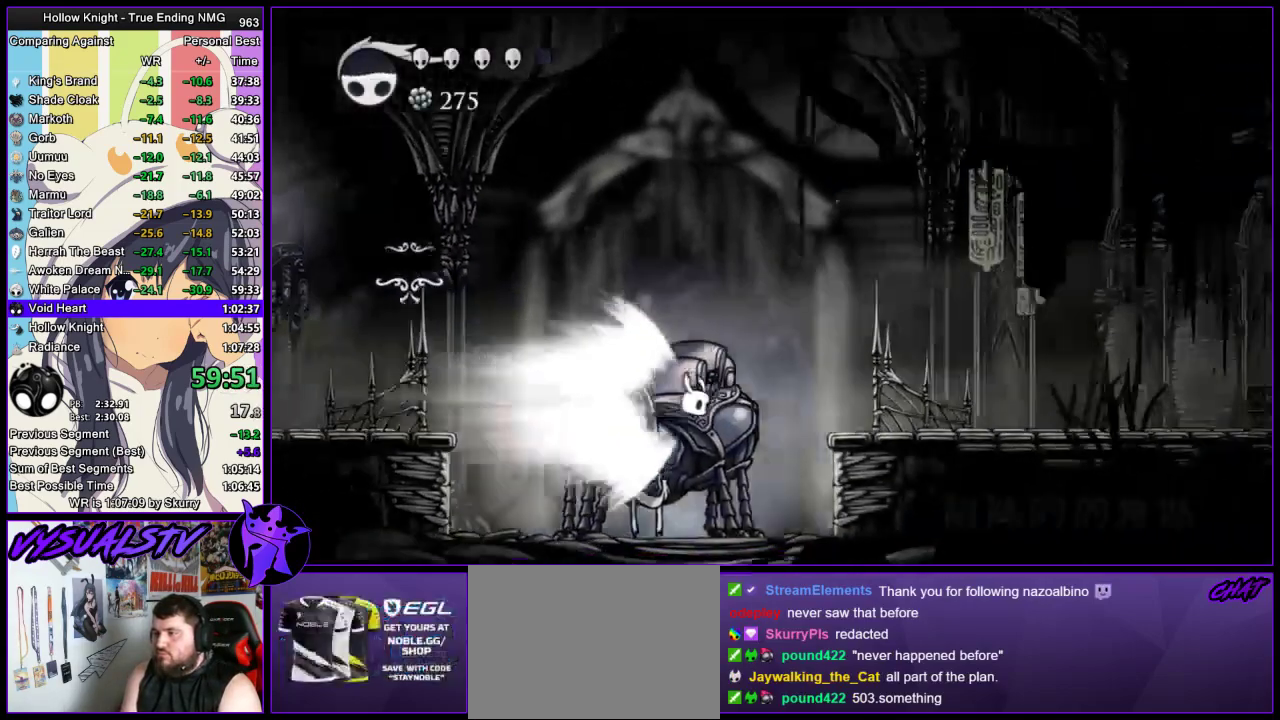
{"buttons": [], "left_stick": "right", "right_stick": "center", "events": [[400, "CROSS", "down"], [400, "left_stick", "right"], [500, "CROSS", "up"]]}
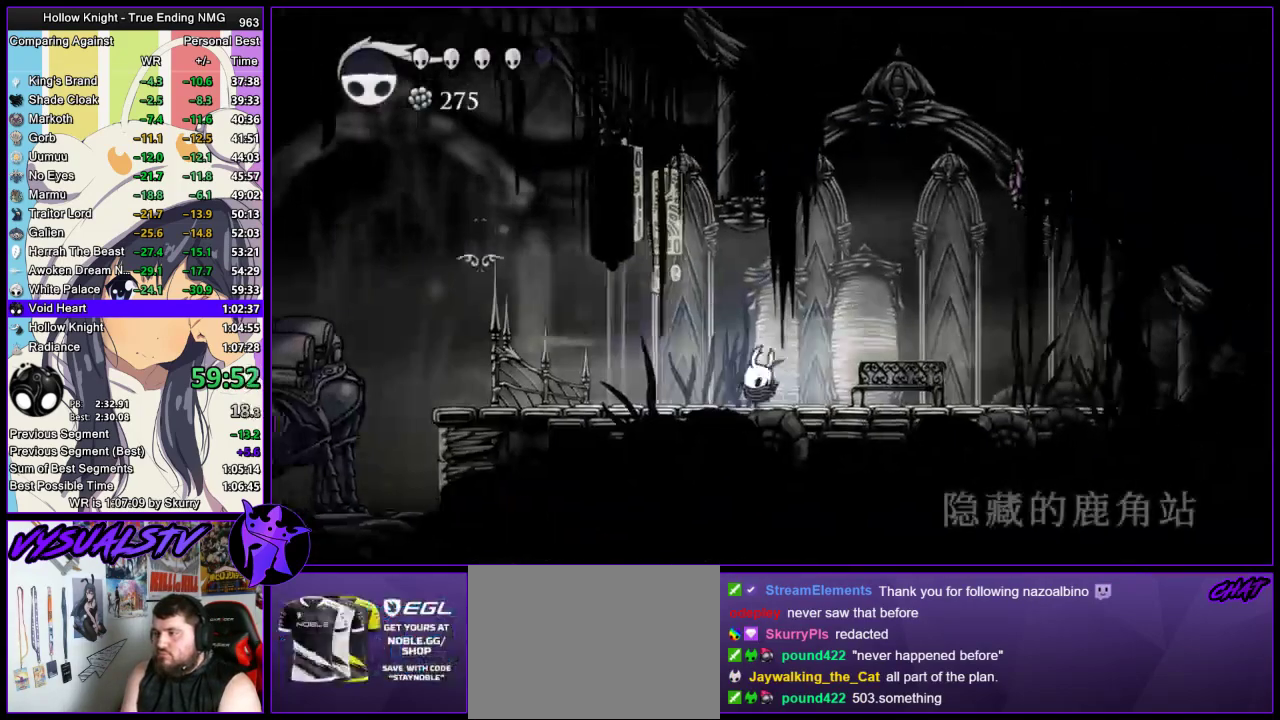
{"buttons": ["DPAD_UP"], "left_stick": "right", "right_stick": "center", "events": [[500, "DPAD_UP", "down"]]}
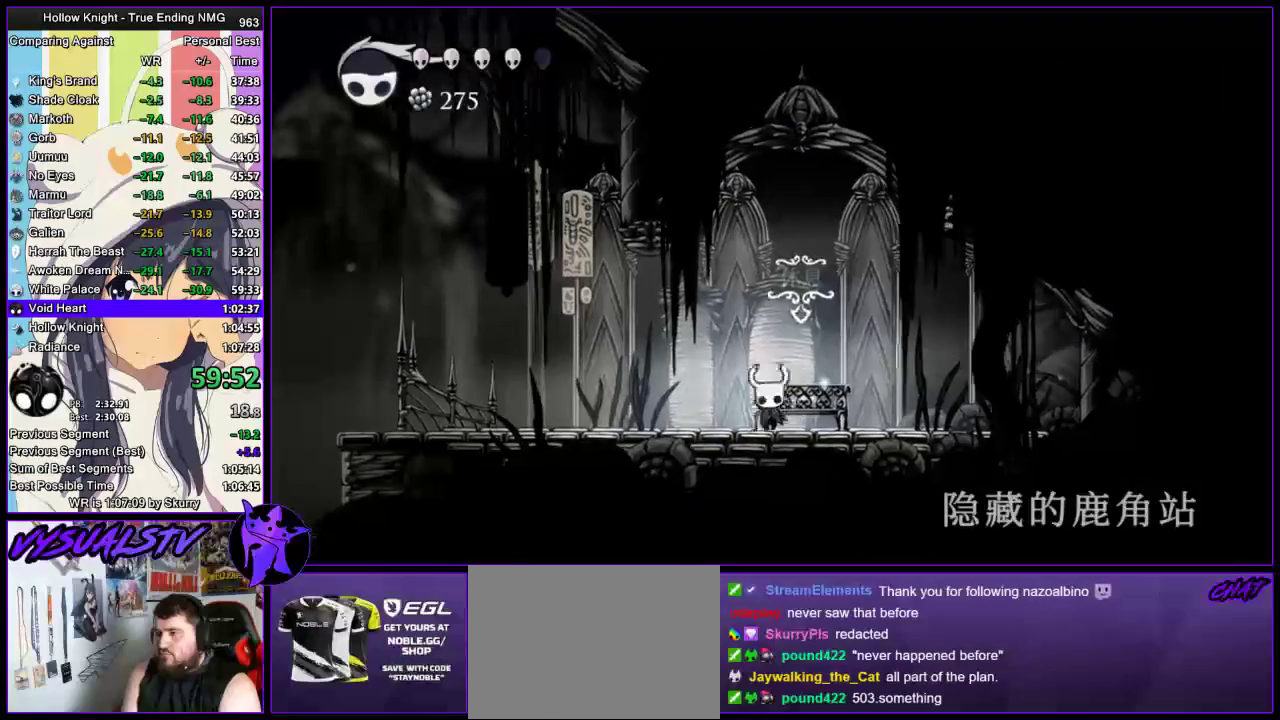
{"buttons": [], "left_stick": "center", "right_stick": "center", "events": [[133, "DPAD_UP", "up"], [133, "left_stick", "center"]]}
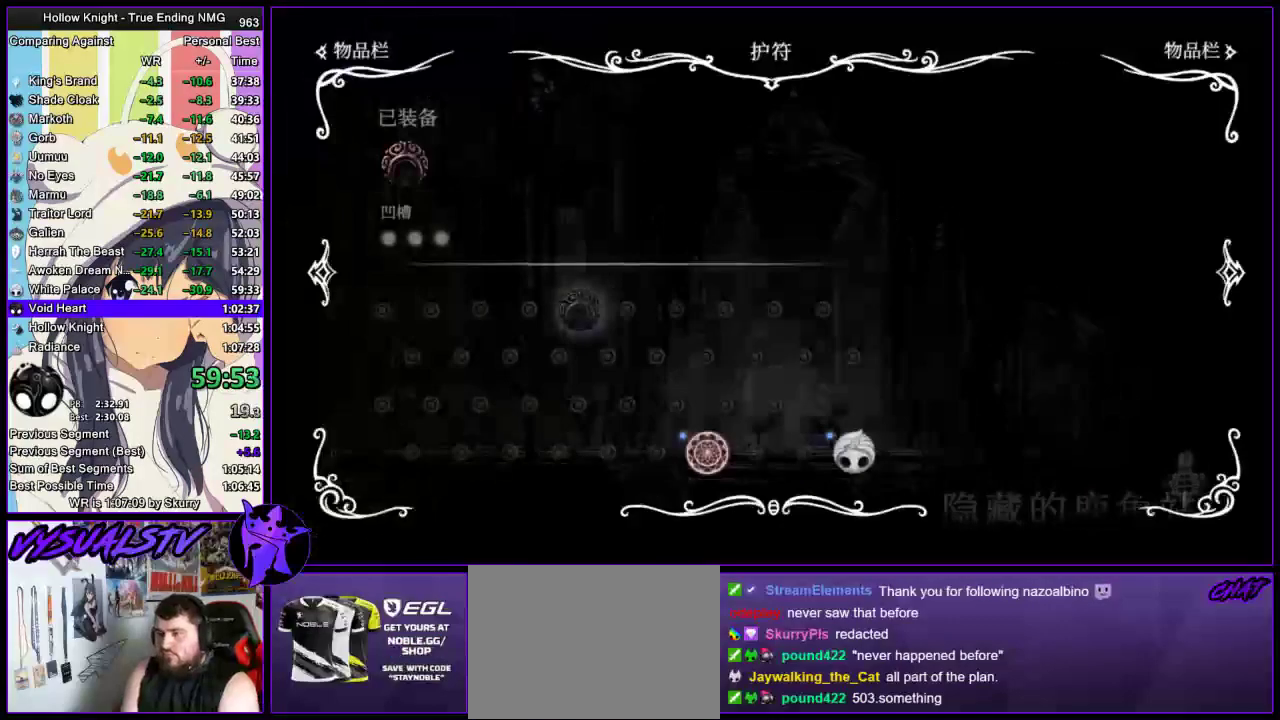
{"buttons": ["DPAD_RIGHT"], "left_stick": "center", "right_stick": "center", "events": [[67, "DPAD_RIGHT", "down"], [200, "DPAD_RIGHT", "up"], [333, "DPAD_RIGHT", "down"], [400, "DPAD_RIGHT", "up"], [467, "DPAD_RIGHT", "down"]]}